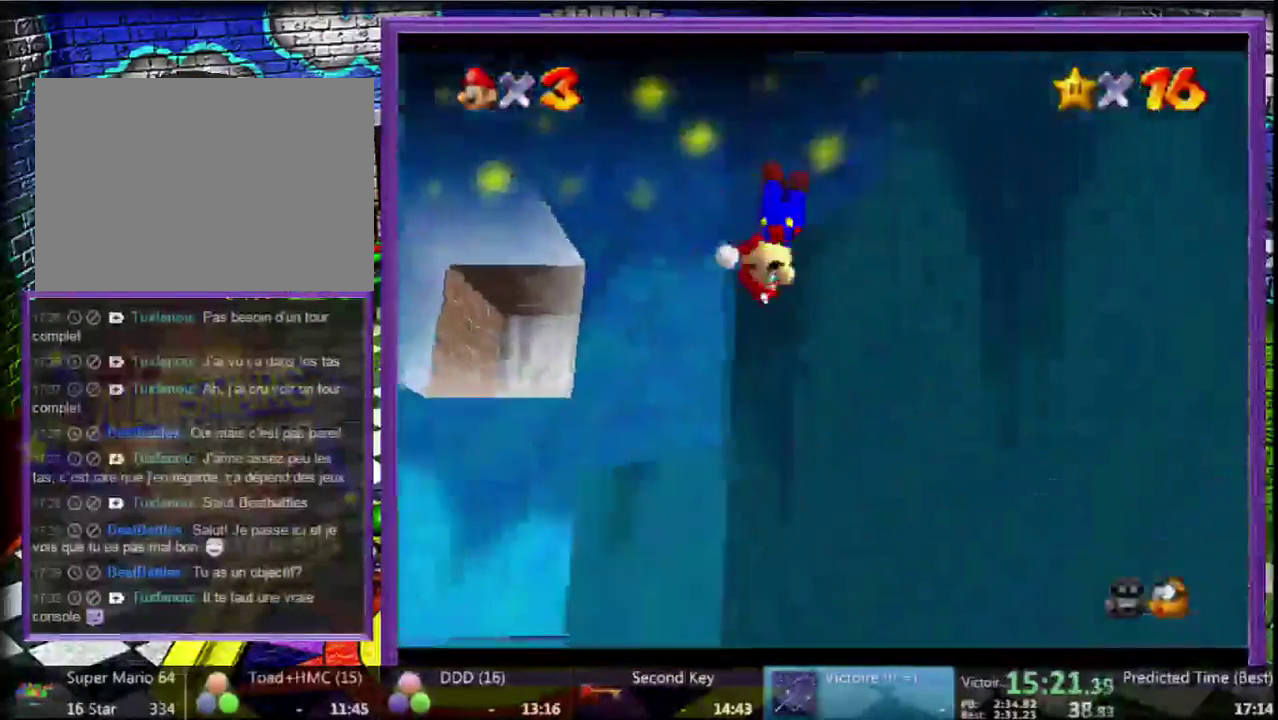
Gameplay with a controller (Nintendo layout); each line is a JSON object with the inputs held at the frame after it. "events" lists button and stick changes between this image and that frame as [ms after this image, input, new state], when the widget could be followed in between. Not read: L3 R3.
{"buttons": ["A"], "left_stick": "down-right", "events": [[100, "left_stick", "down"], [367, "left_stick", "down-right"], [467, "A", "down"]]}
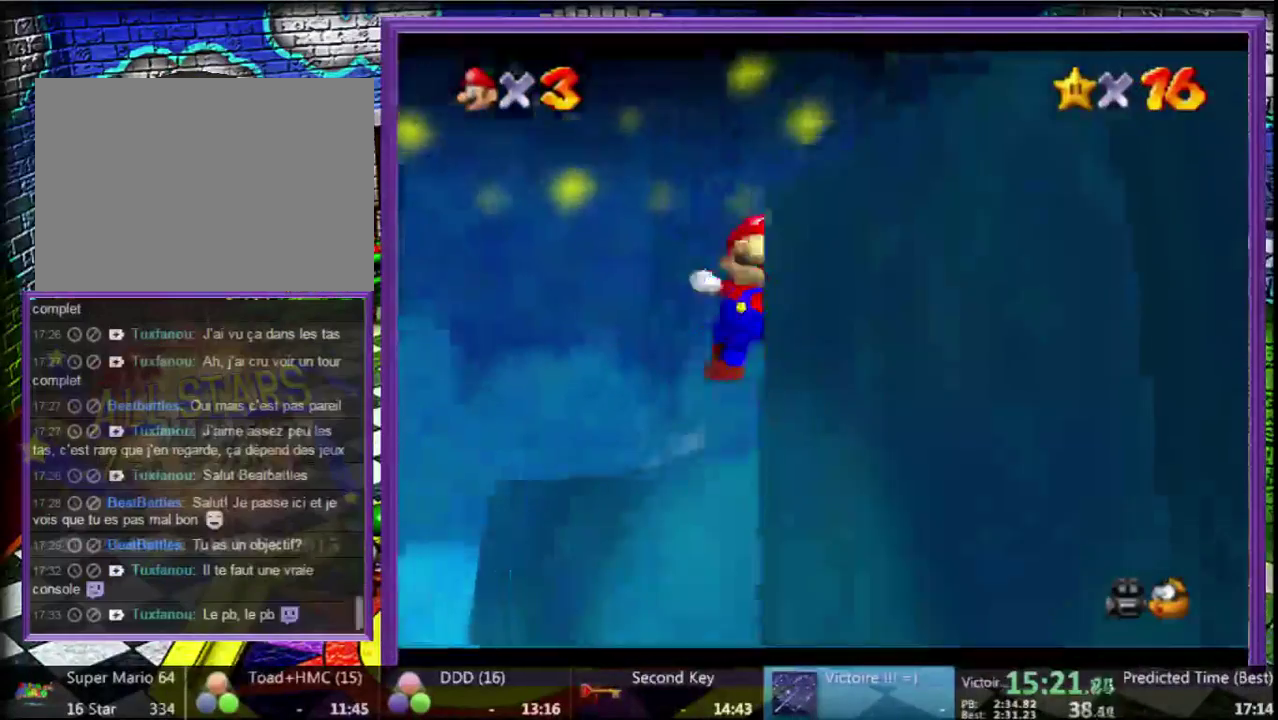
{"buttons": [], "left_stick": "right", "events": [[133, "B", "down"], [300, "B", "up"], [333, "left_stick", "right"], [367, "A", "up"]]}
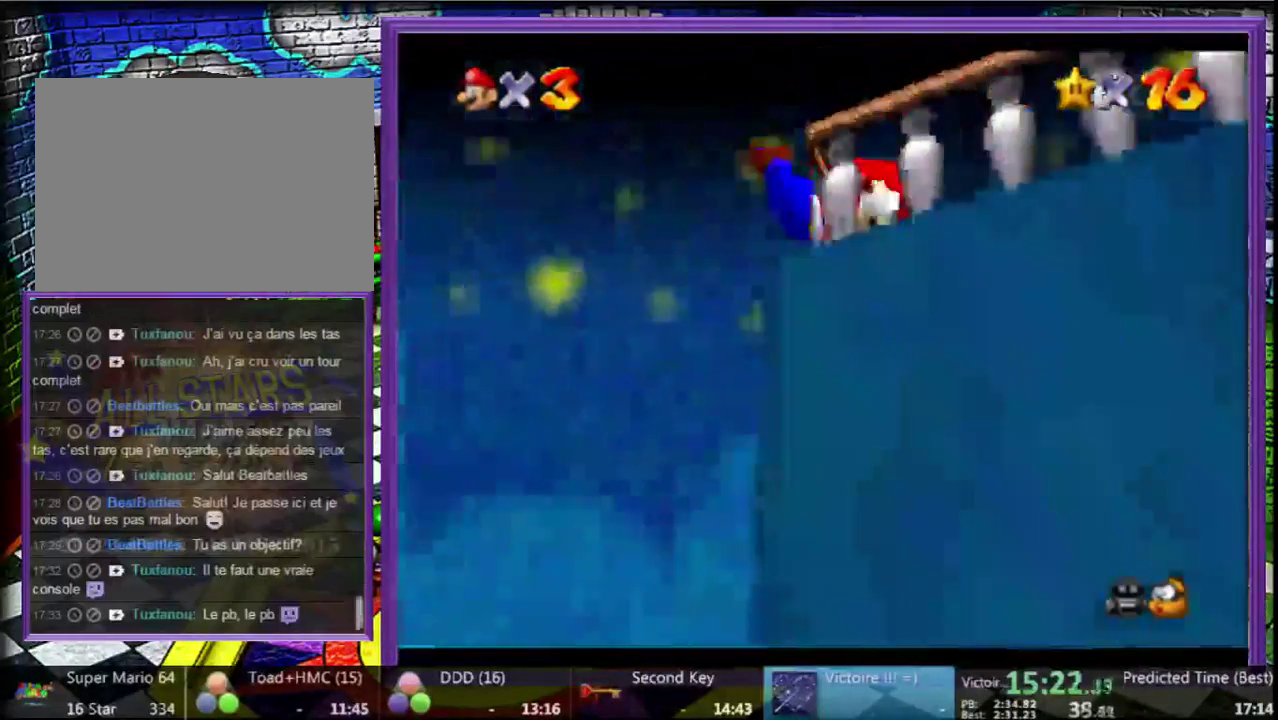
{"buttons": [], "left_stick": "up", "events": [[133, "A", "down"], [233, "A", "up"], [267, "left_stick", "up-right"], [300, "A", "down"], [400, "A", "up"], [433, "left_stick", "up"]]}
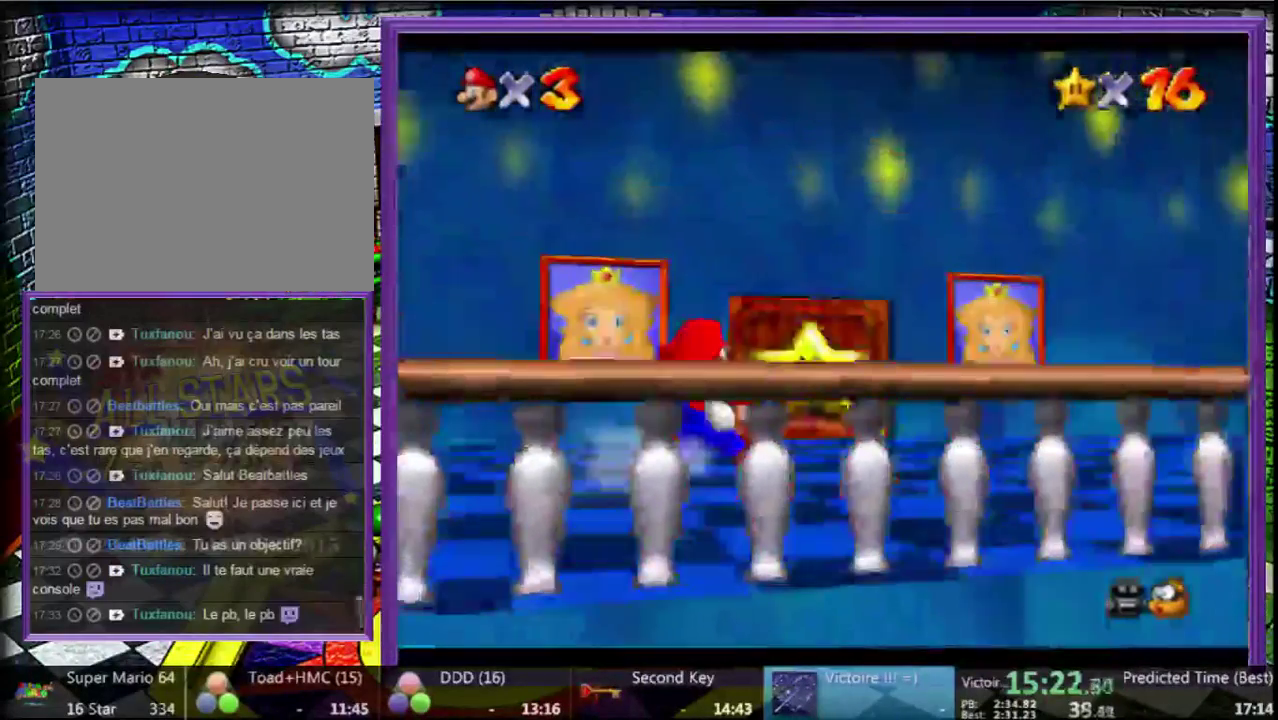
{"buttons": [], "left_stick": "up", "events": []}
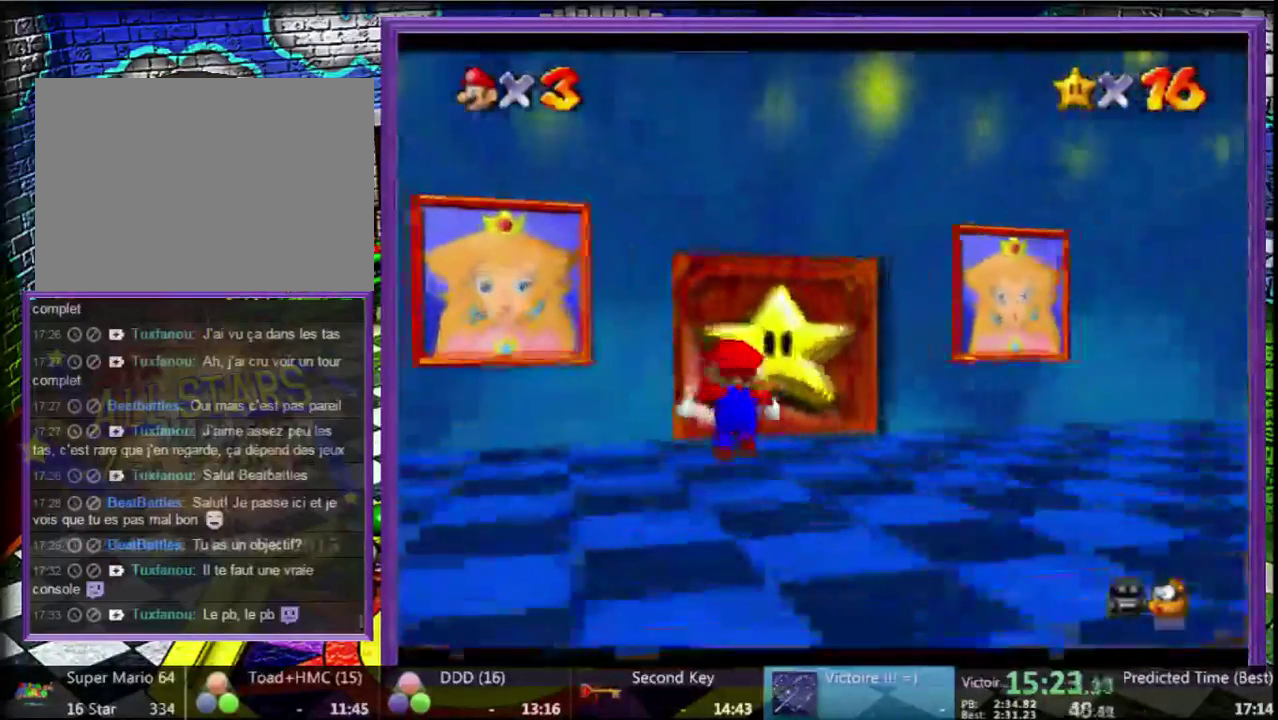
{"buttons": [], "left_stick": "center", "events": [[433, "left_stick", "center"]]}
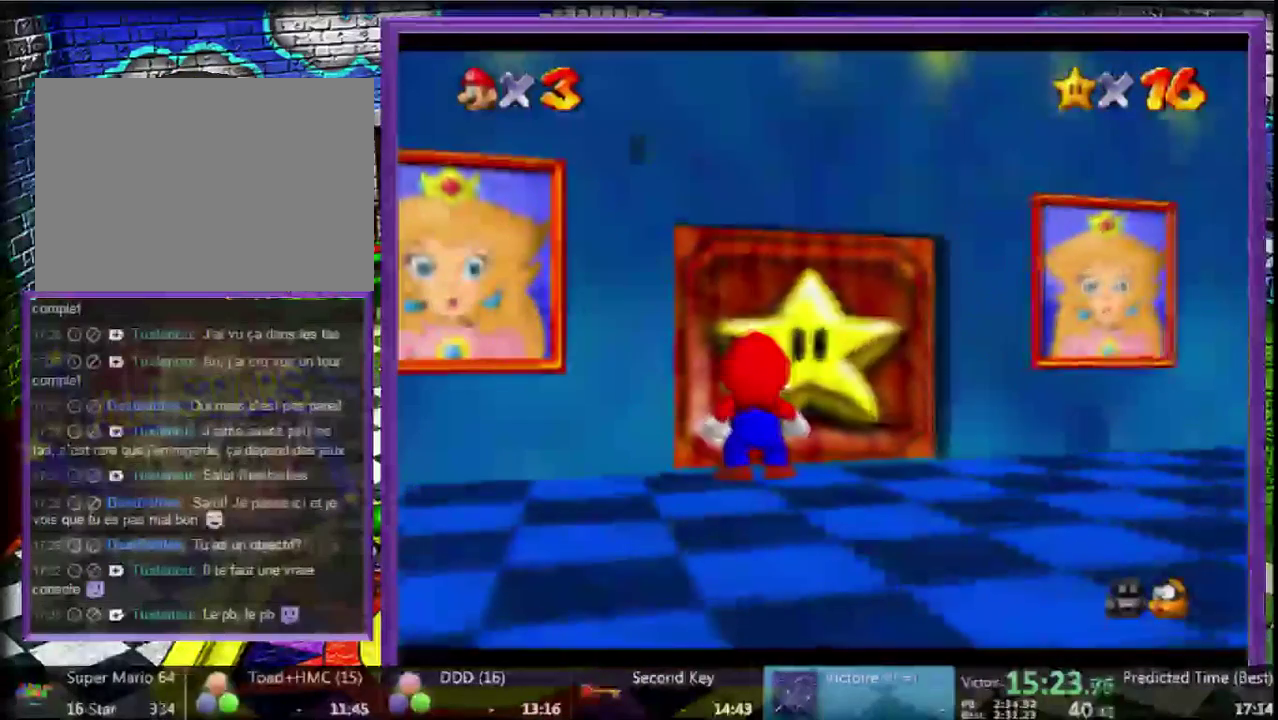
{"buttons": [], "left_stick": "center", "events": [[333, "A", "down"], [433, "A", "up"]]}
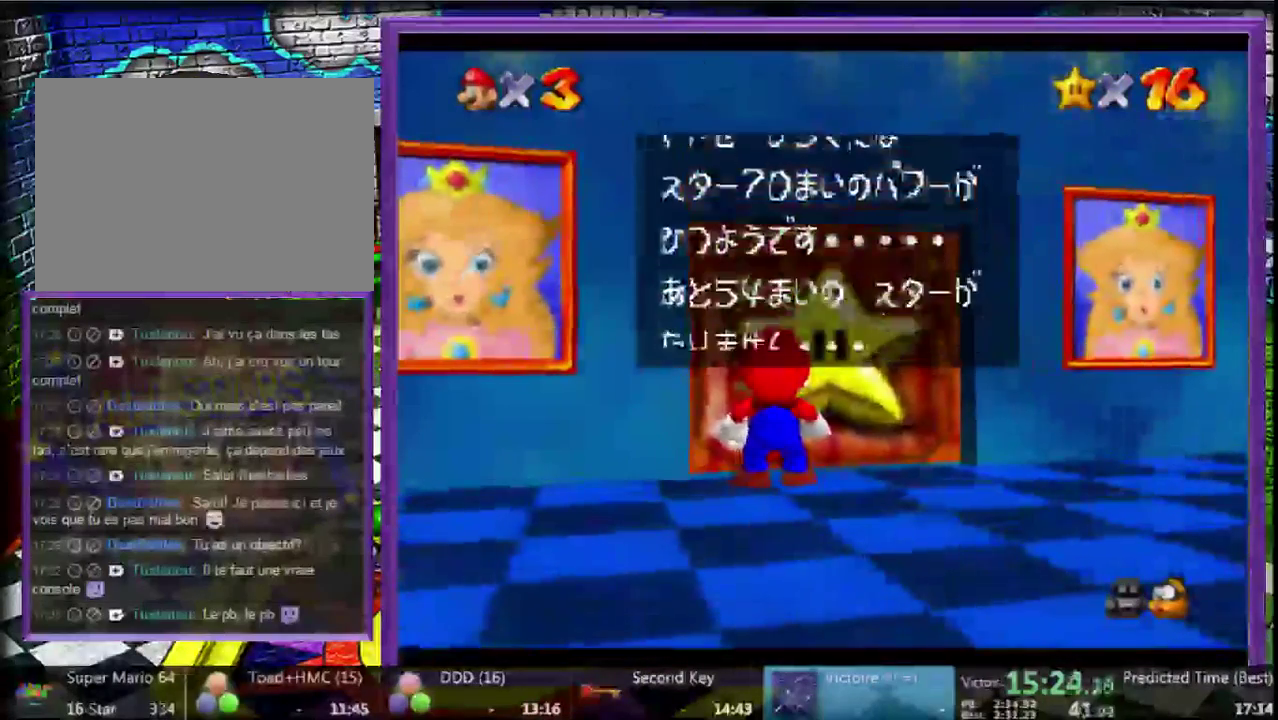
{"buttons": [], "left_stick": "center", "events": [[233, "A", "down"], [333, "A", "up"]]}
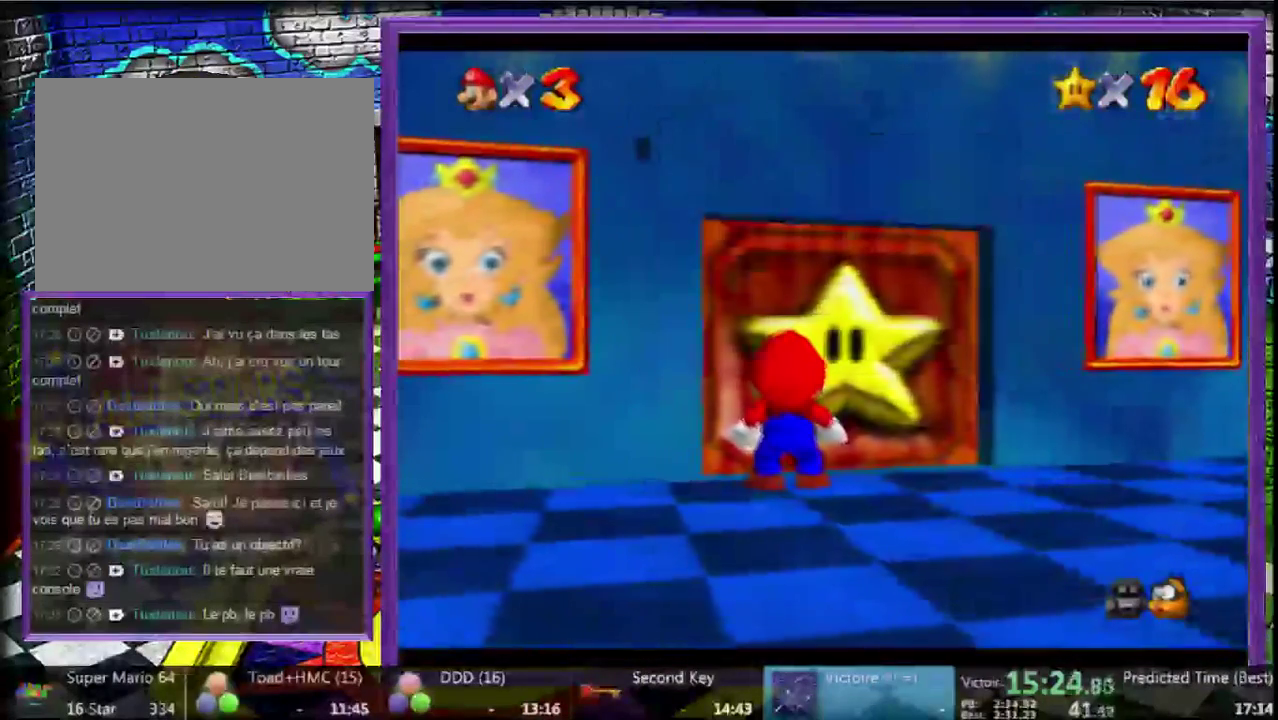
{"buttons": [], "left_stick": "up", "events": [[100, "left_stick", "up"]]}
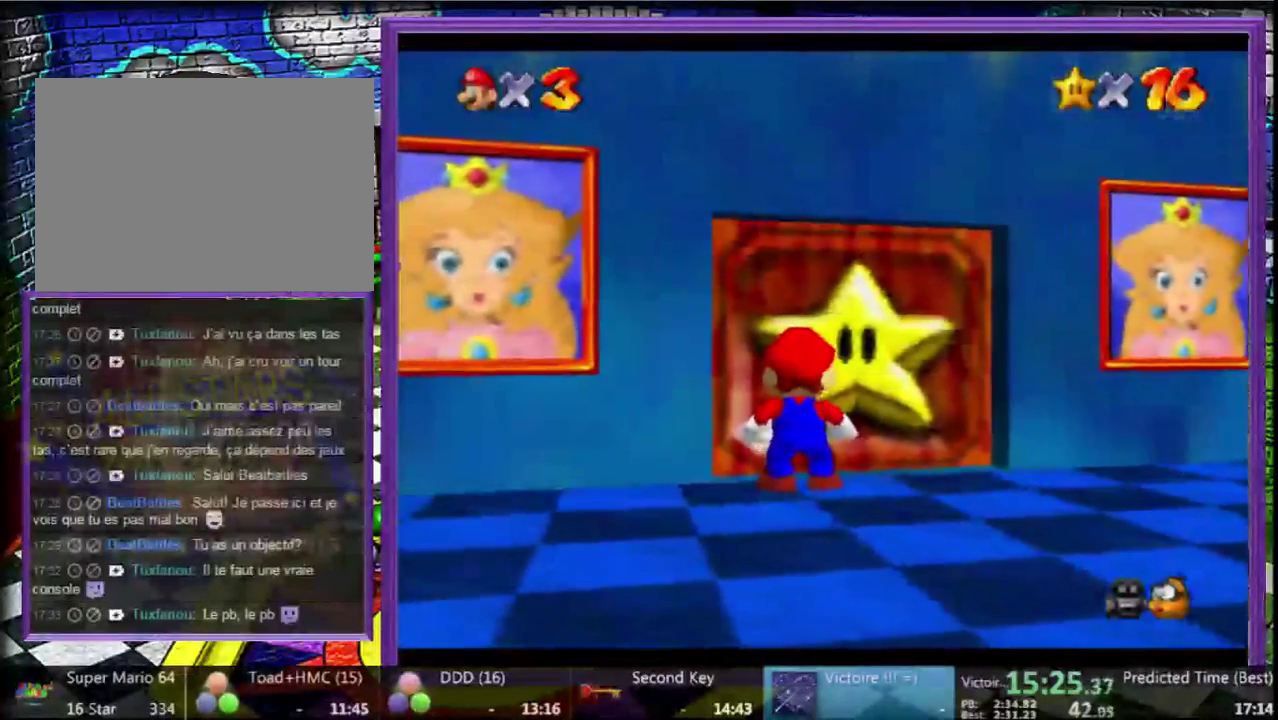
{"buttons": [], "left_stick": "up", "events": []}
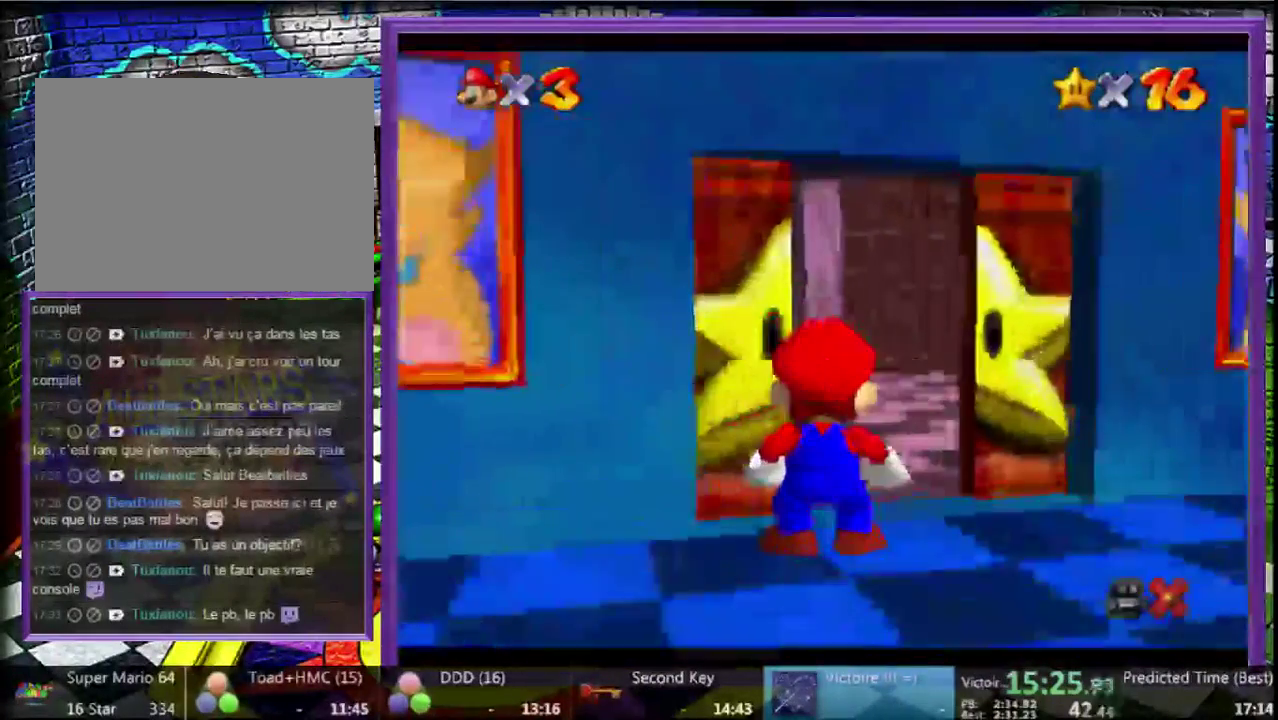
{"buttons": [], "left_stick": "up", "events": []}
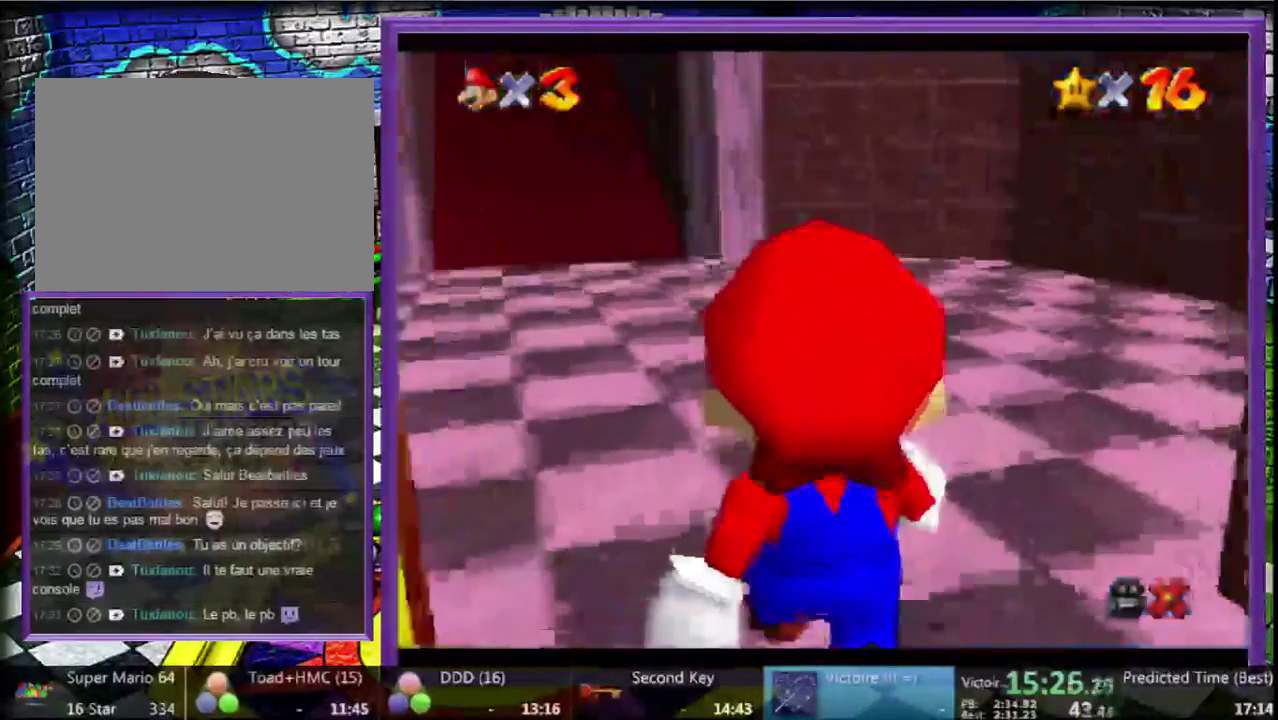
{"buttons": [], "left_stick": "up", "events": []}
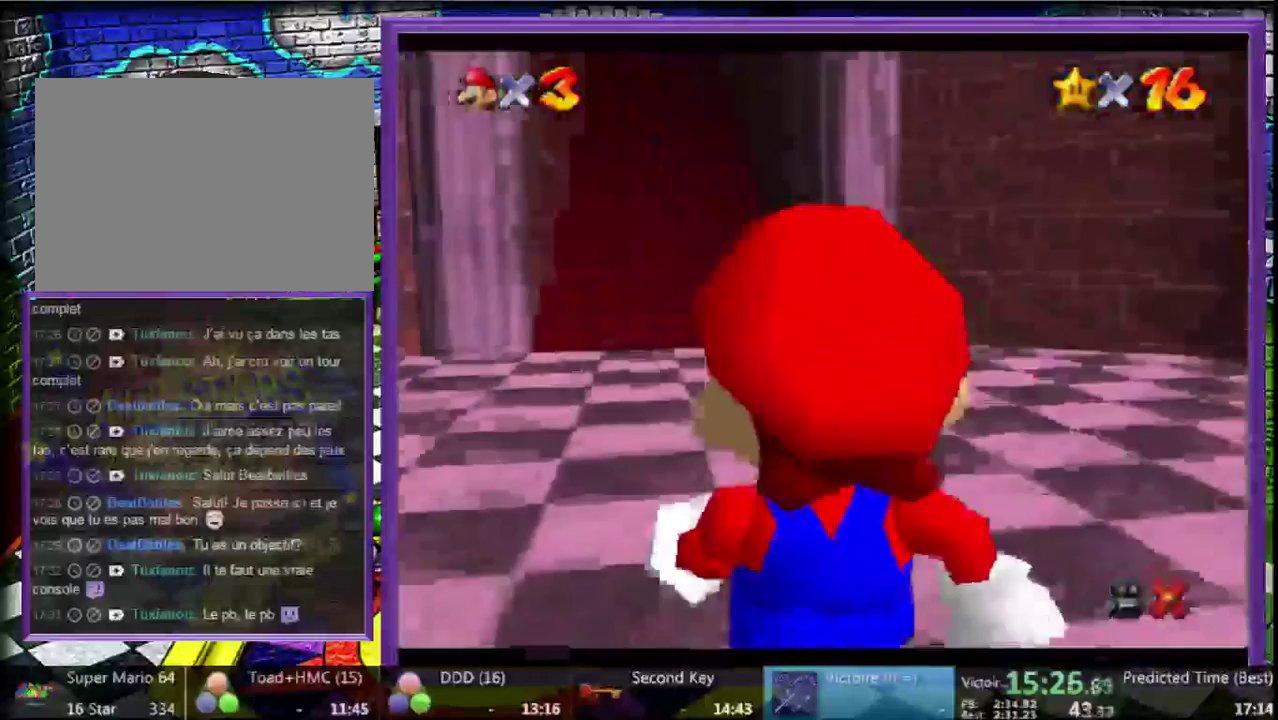
{"buttons": [], "left_stick": "up", "events": []}
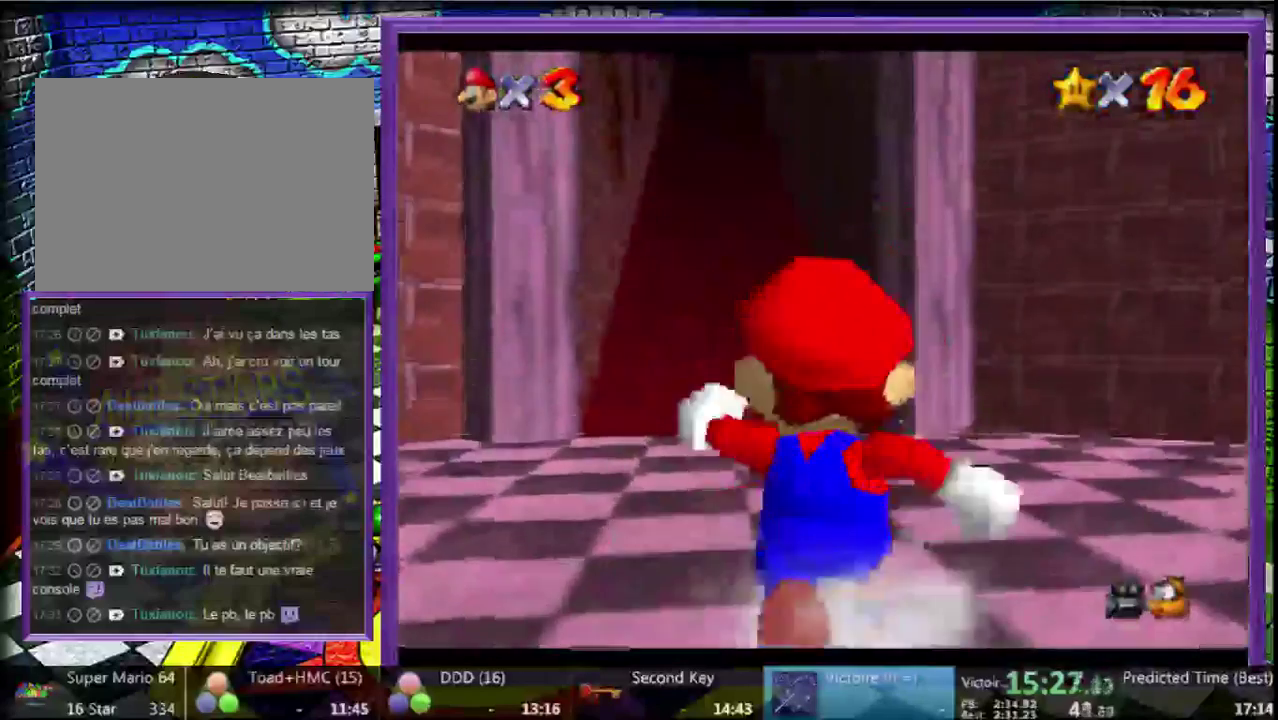
{"buttons": [], "left_stick": "up", "events": [[167, "A", "down"], [167, "left_stick", "up-left"], [300, "A", "up"], [400, "left_stick", "up"]]}
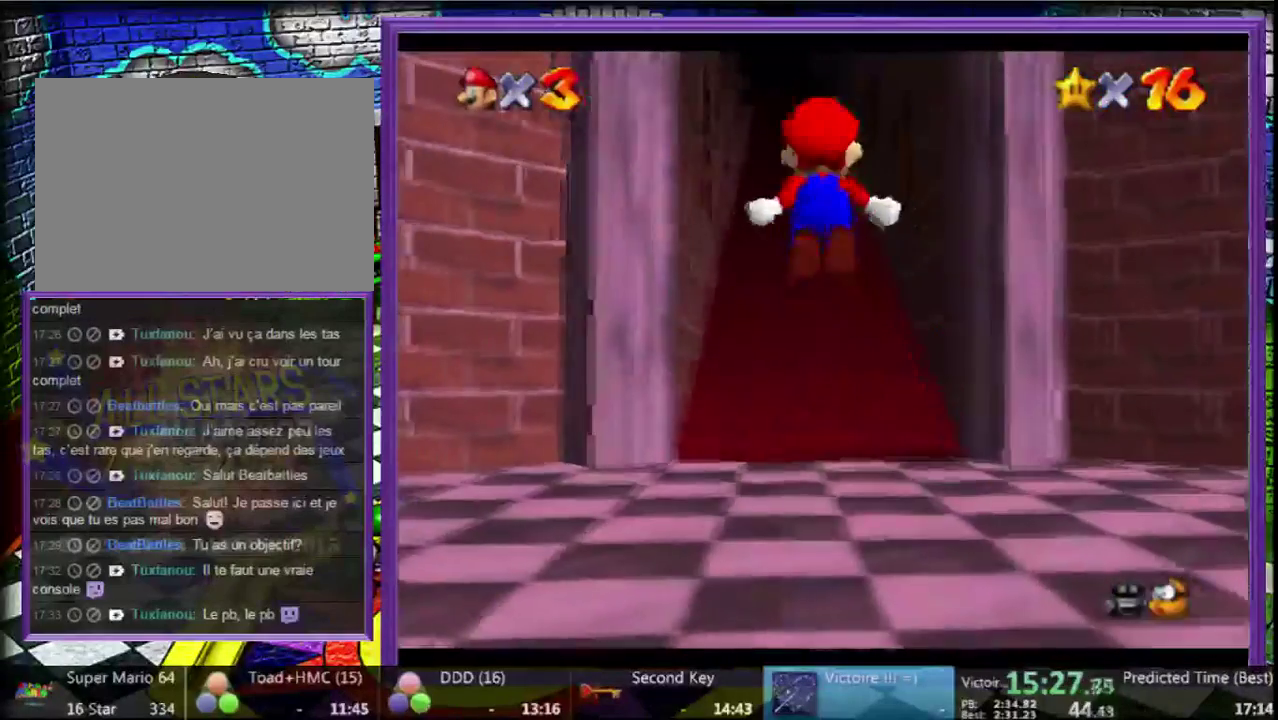
{"buttons": [], "left_stick": "up", "events": []}
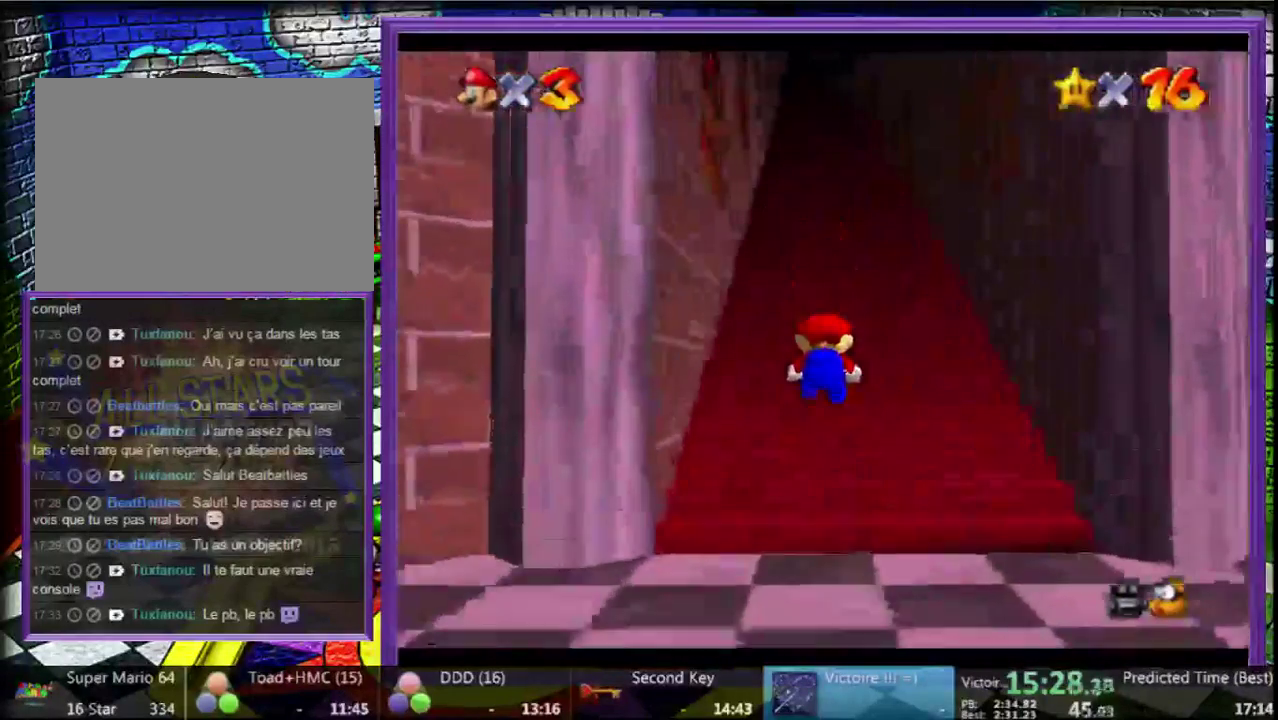
{"buttons": [], "left_stick": "down", "events": [[100, "left_stick", "down"]]}
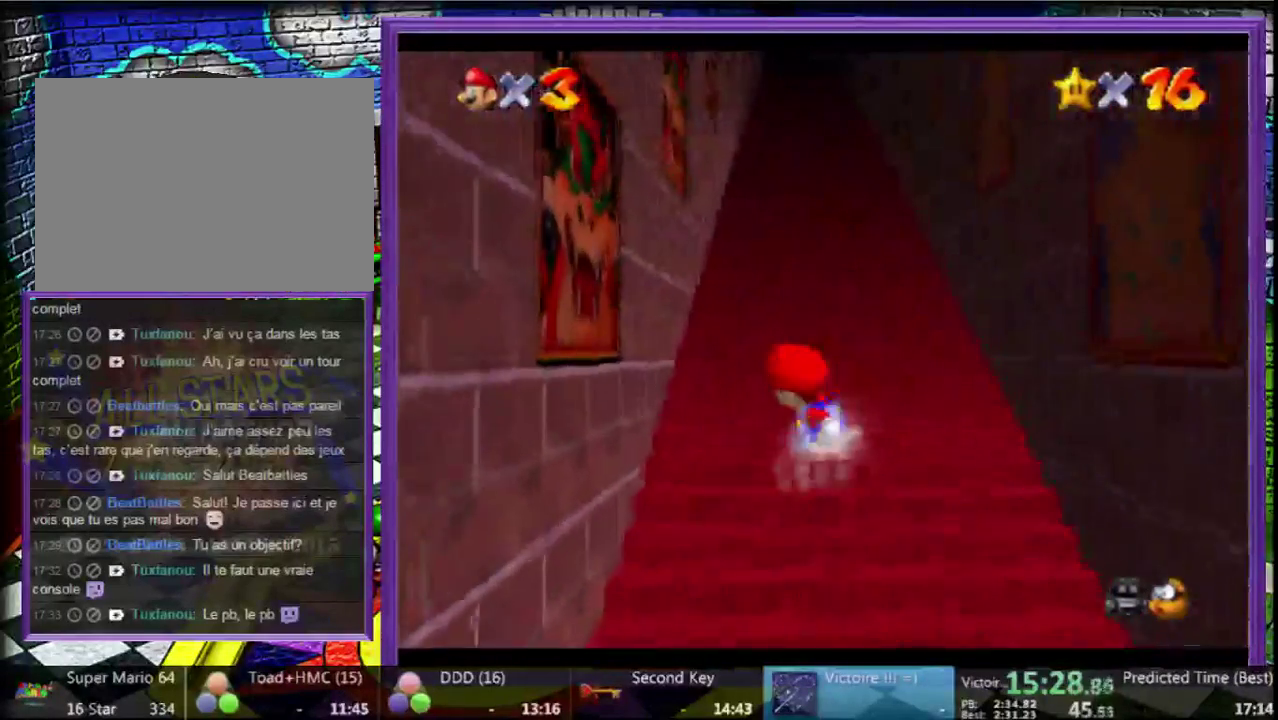
{"buttons": [], "left_stick": "down", "events": []}
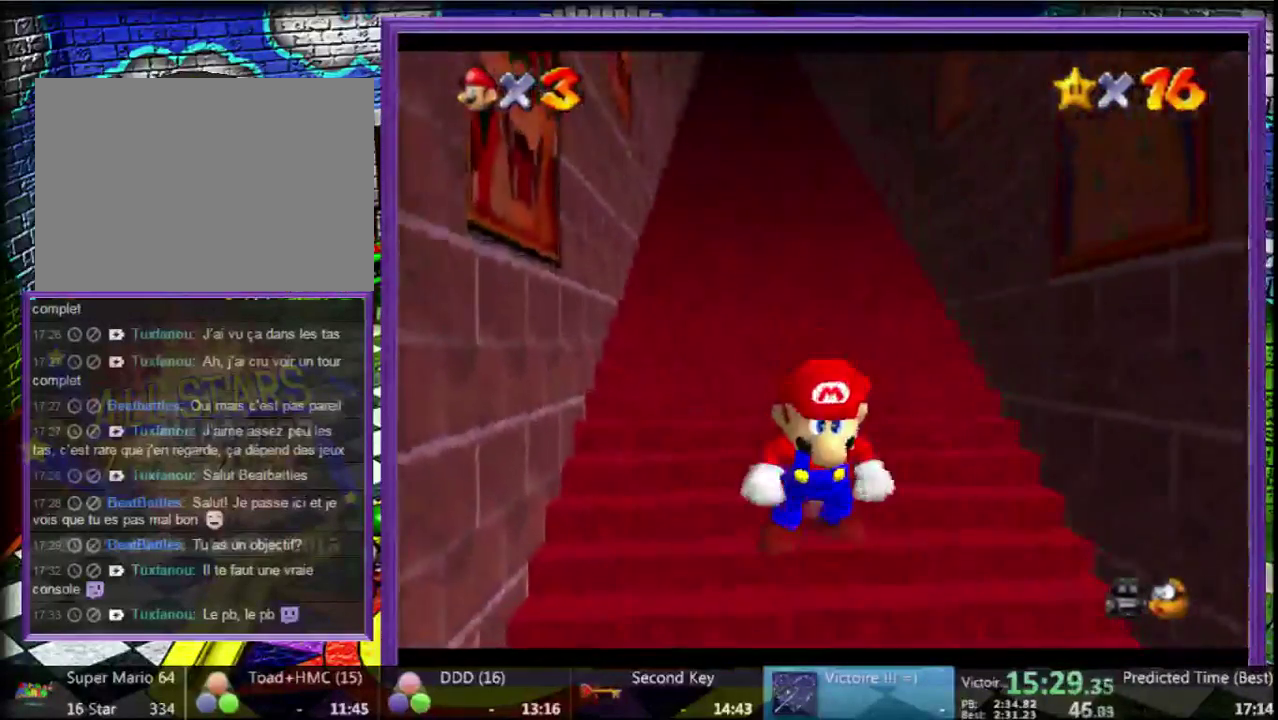
{"buttons": [], "left_stick": "up", "events": [[167, "left_stick", "up"]]}
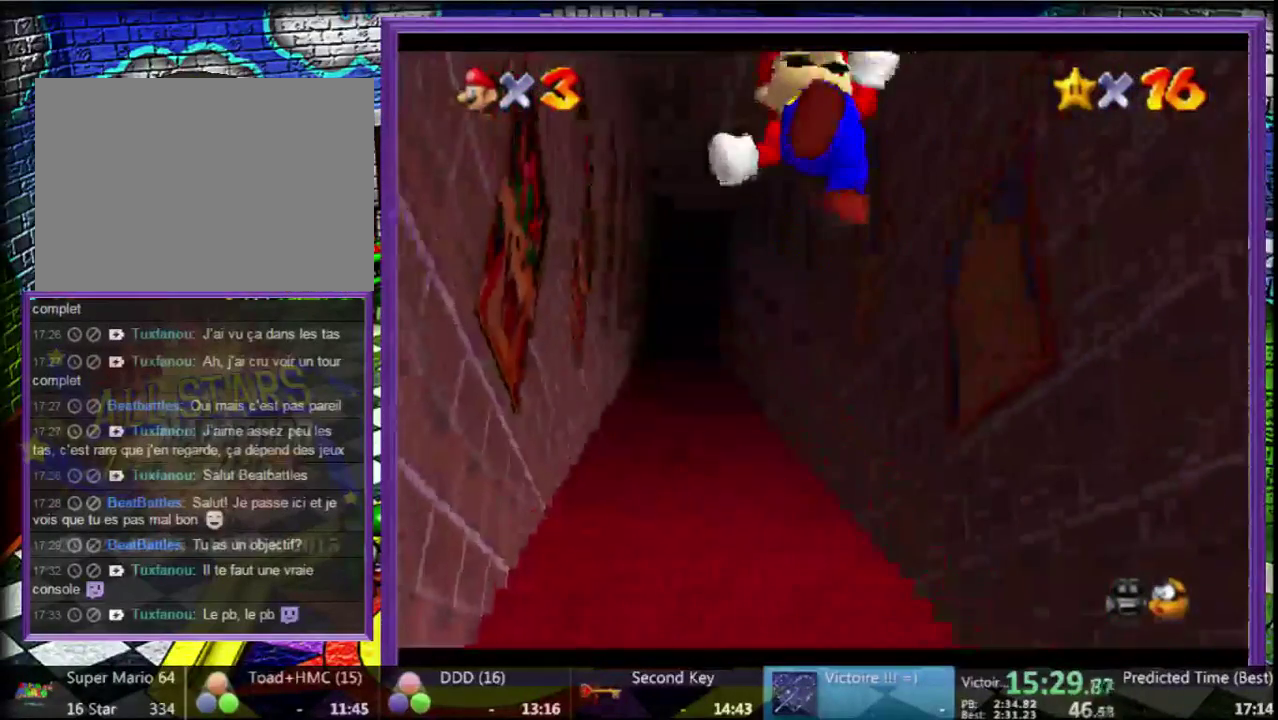
{"buttons": [], "left_stick": "up", "events": []}
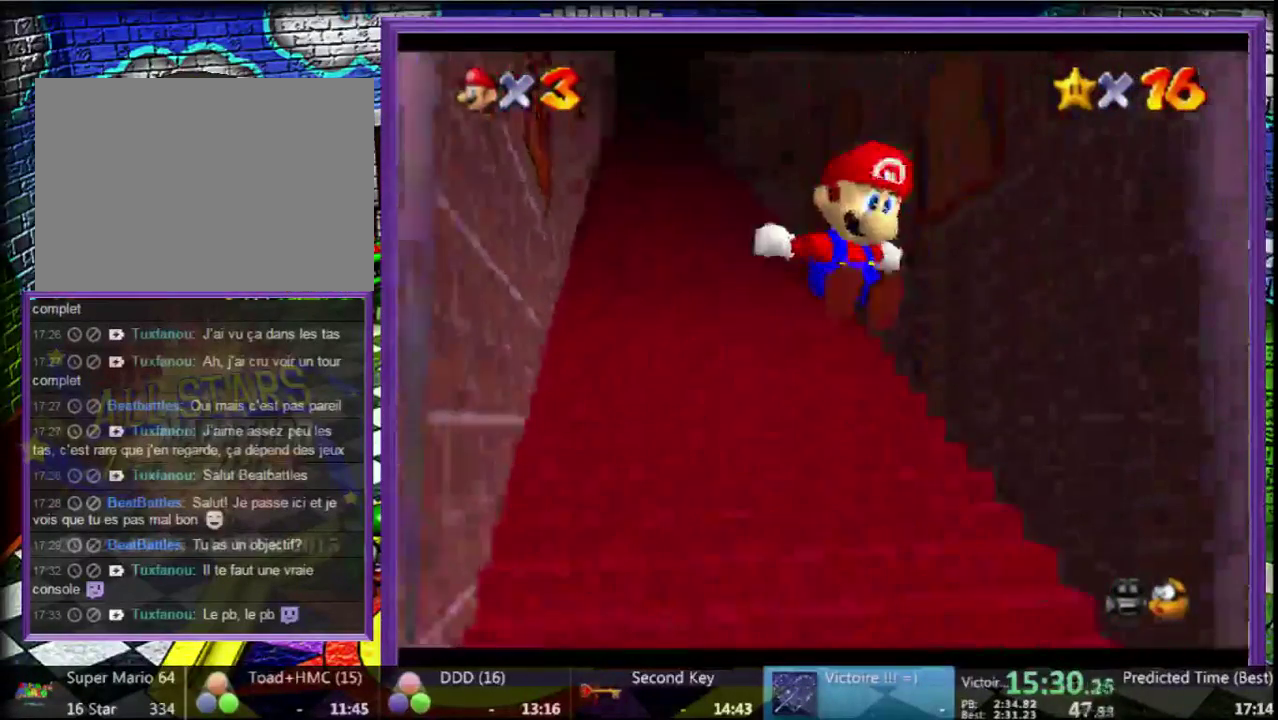
{"buttons": [], "left_stick": "up", "events": [[267, "A", "down"], [333, "A", "up"], [400, "A", "down"], [467, "A", "up"]]}
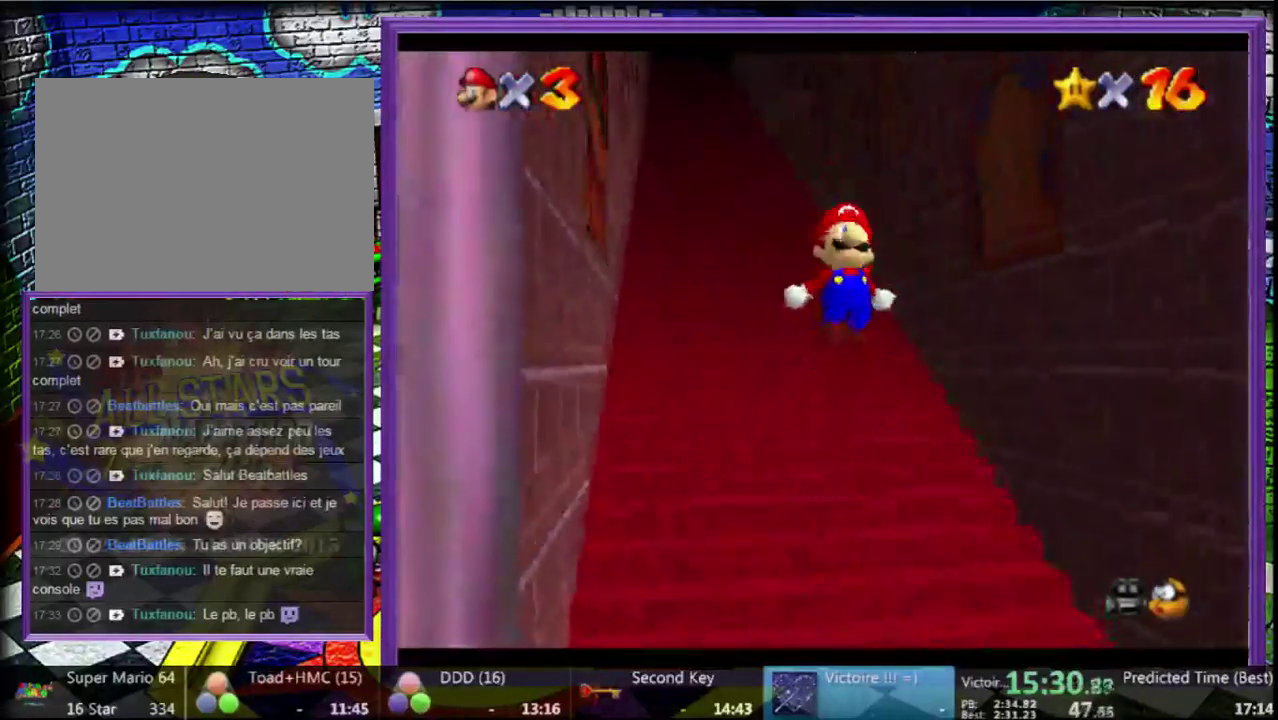
{"buttons": [], "left_stick": "up", "events": []}
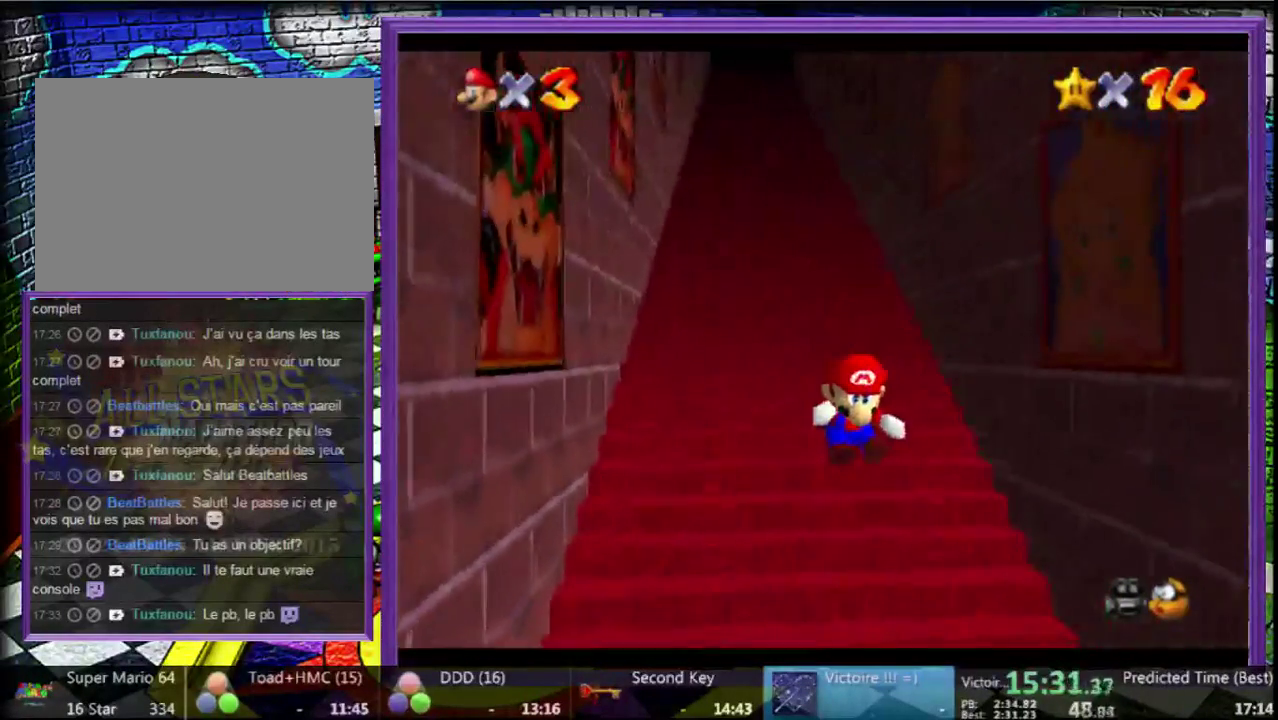
{"buttons": ["A"], "left_stick": "up"}
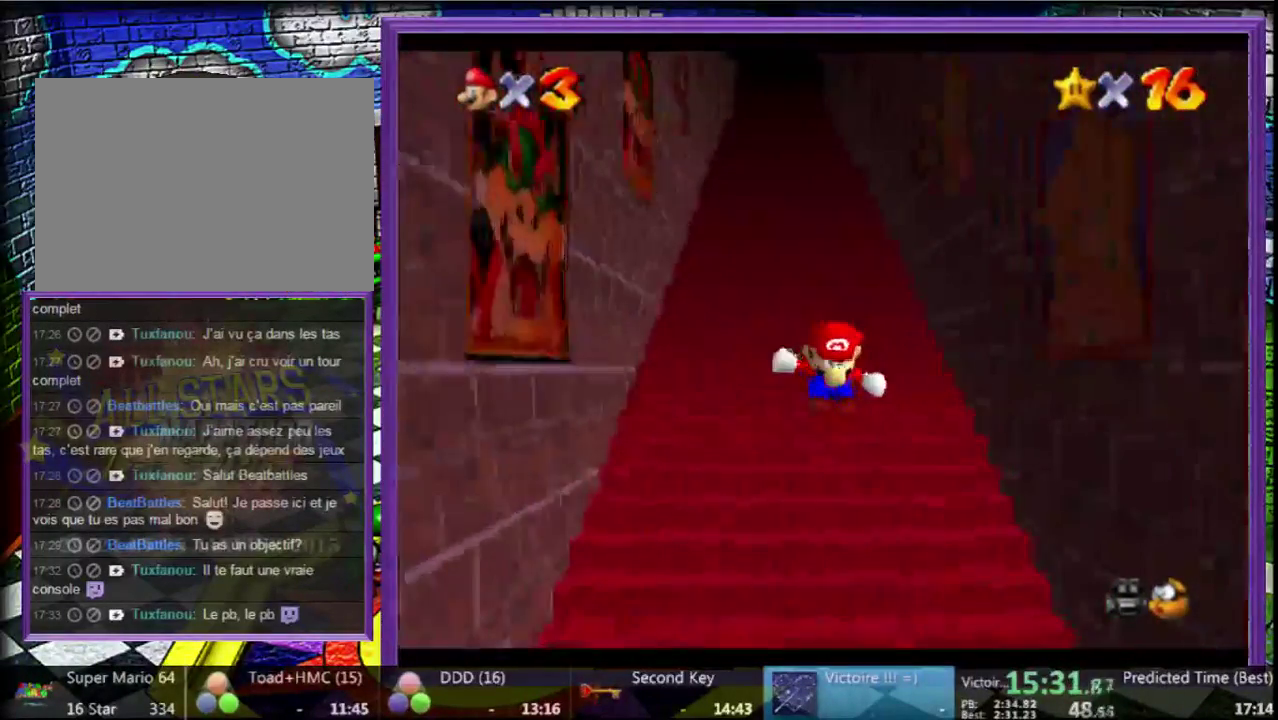
{"buttons": ["A"], "left_stick": "up"}
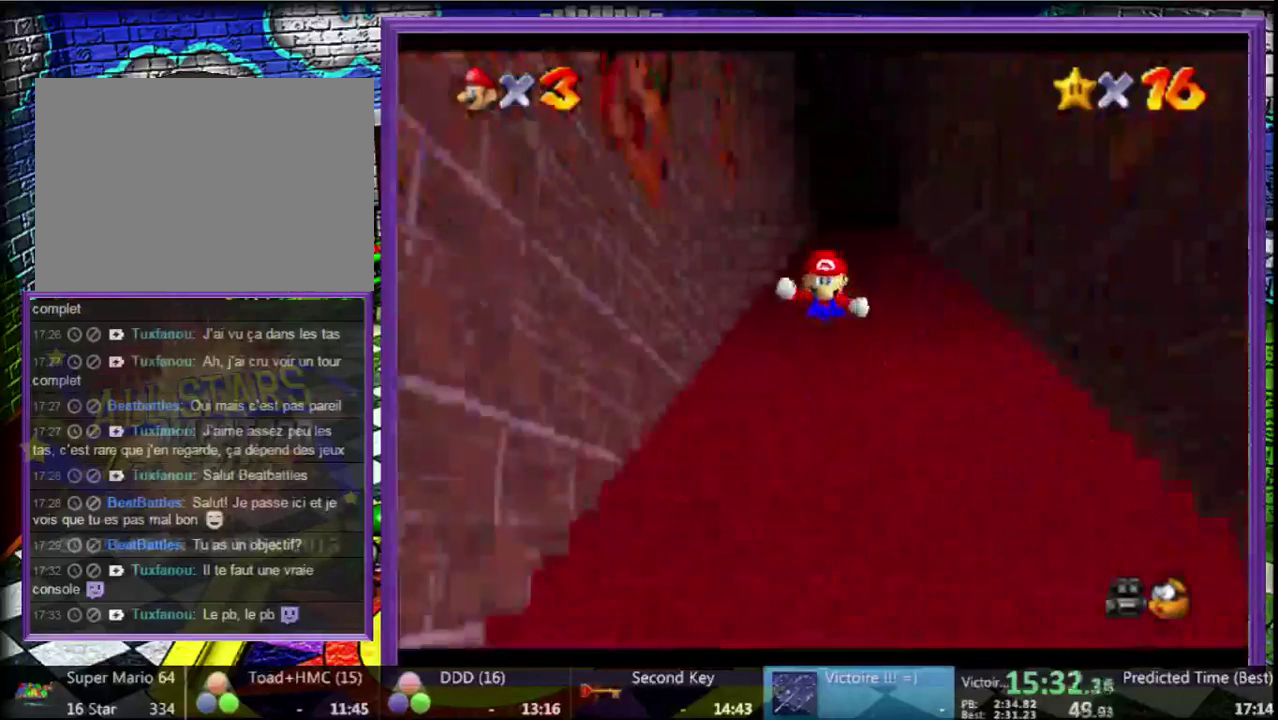
{"buttons": [], "left_stick": "center"}
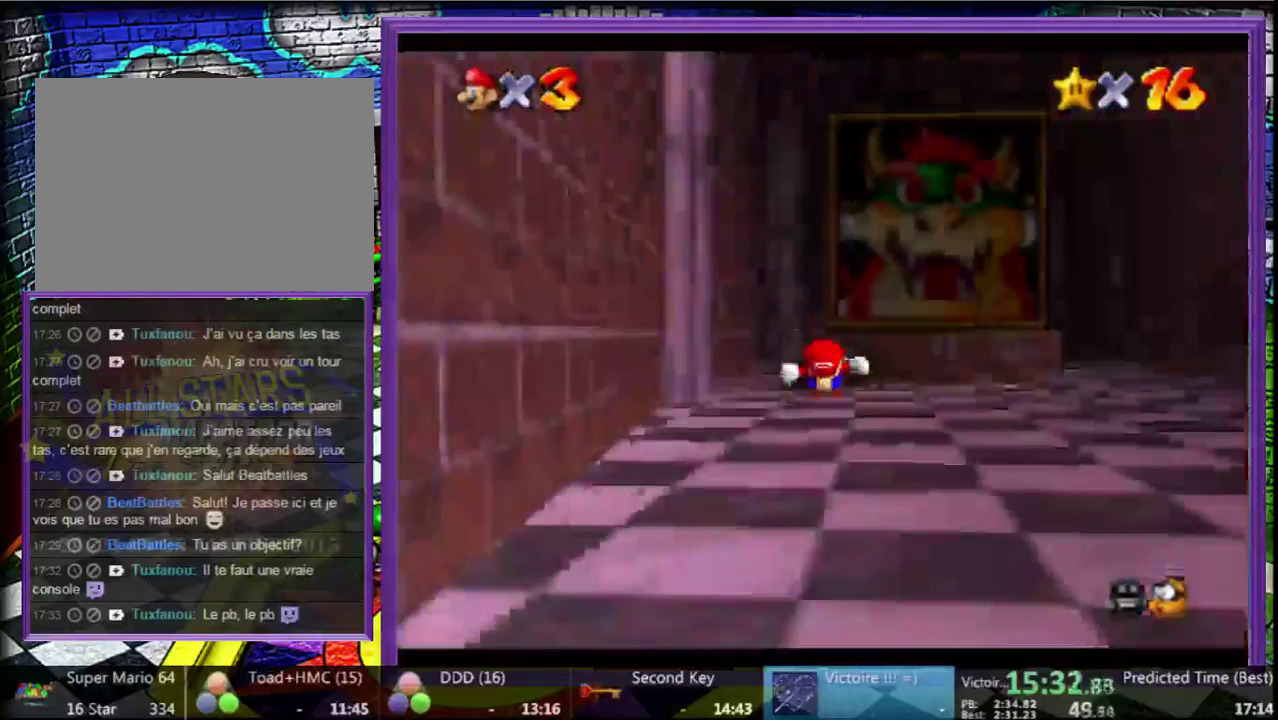
{"buttons": [], "left_stick": "up", "events": [[167, "left_stick", "right"], [367, "left_stick", "up"]]}